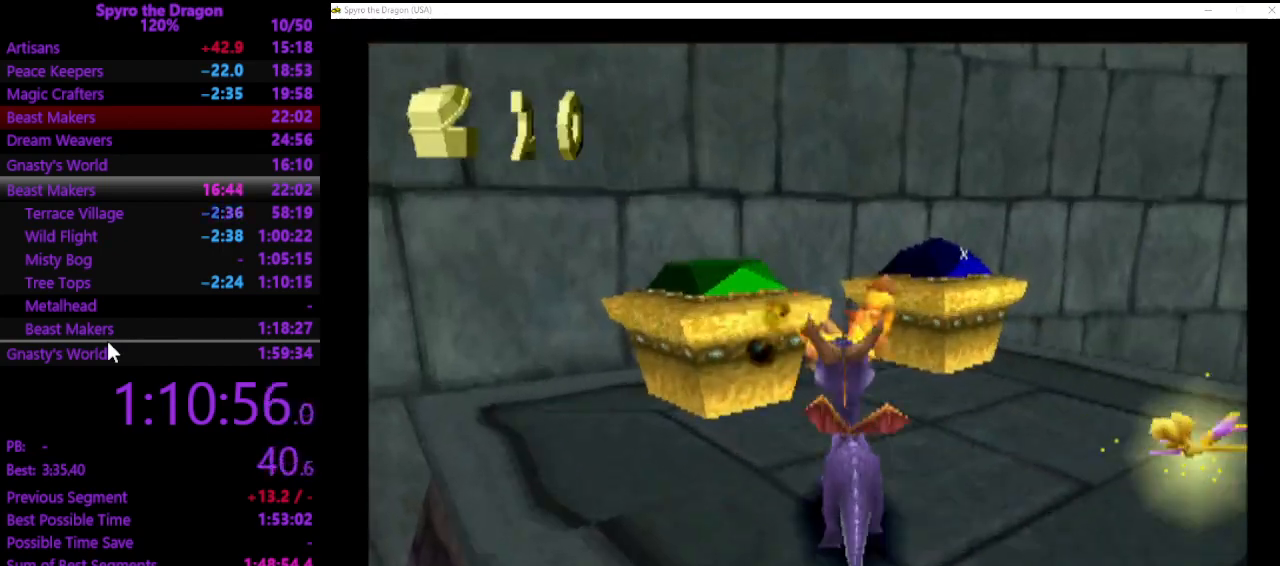
Gameplay with a controller (PlayStation layout); each line is a JSON object with the inputs held at the frame after it. "events" lists button and stick changes between this image and that frame as [ms after this image, input, new state], when the widget could be followed in between. Not read: CROSS right_stick.
{"buttons": [], "left_stick": "up-right", "events": [[467, "left_stick", "up-right"]]}
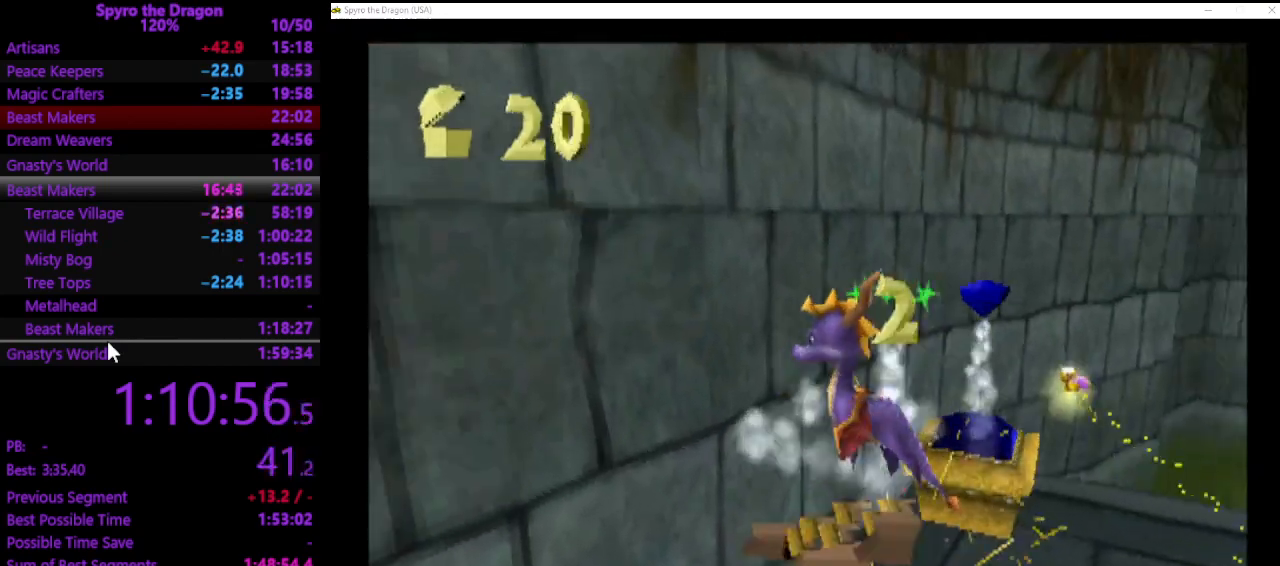
{"buttons": [], "left_stick": "up", "events": [[233, "left_stick", "center"], [400, "left_stick", "up"]]}
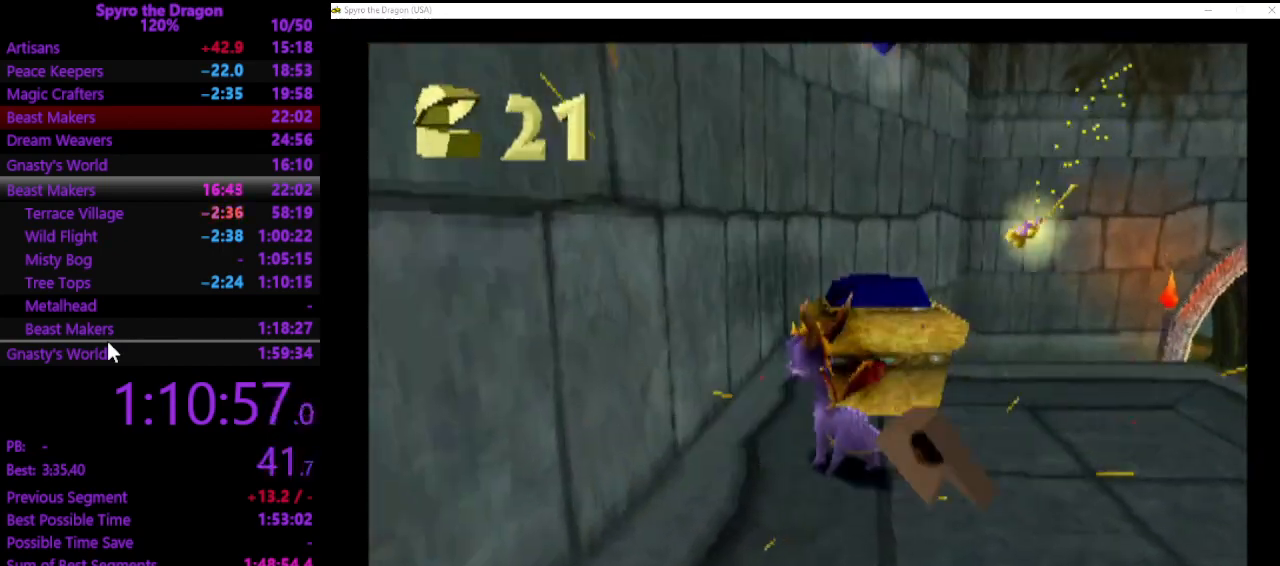
{"buttons": [], "left_stick": "down-right", "events": [[233, "left_stick", "up-right"], [367, "left_stick", "right"], [467, "left_stick", "down-right"]]}
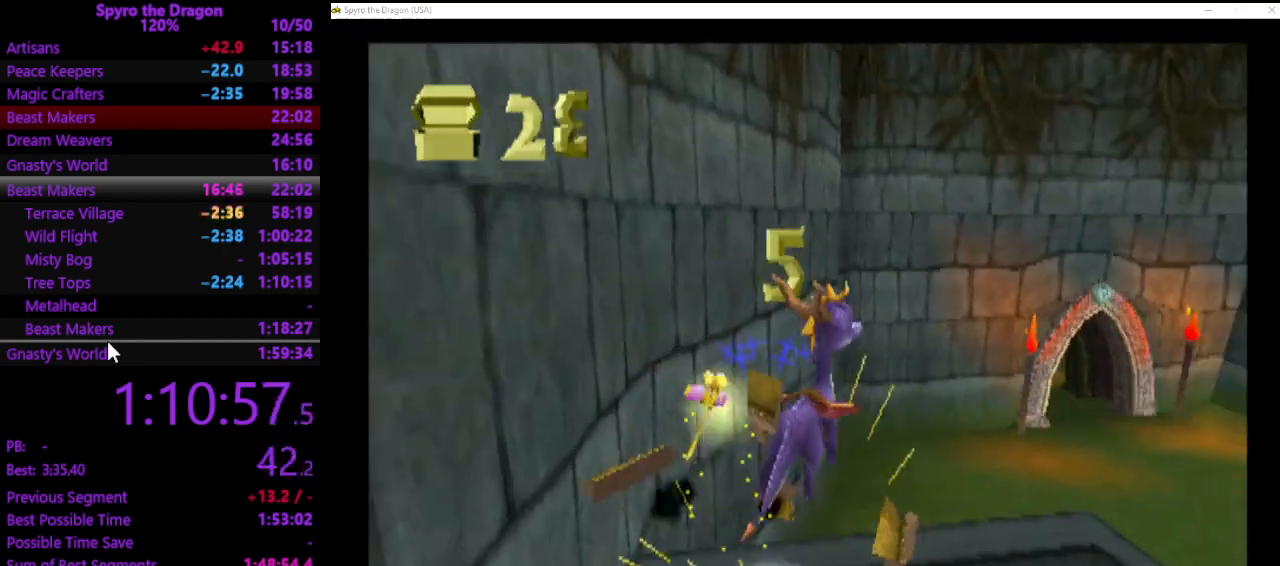
{"buttons": [], "left_stick": "up-right", "events": [[300, "SQUARE", "down"], [333, "left_stick", "right"], [433, "left_stick", "up-right"], [500, "SQUARE", "up"]]}
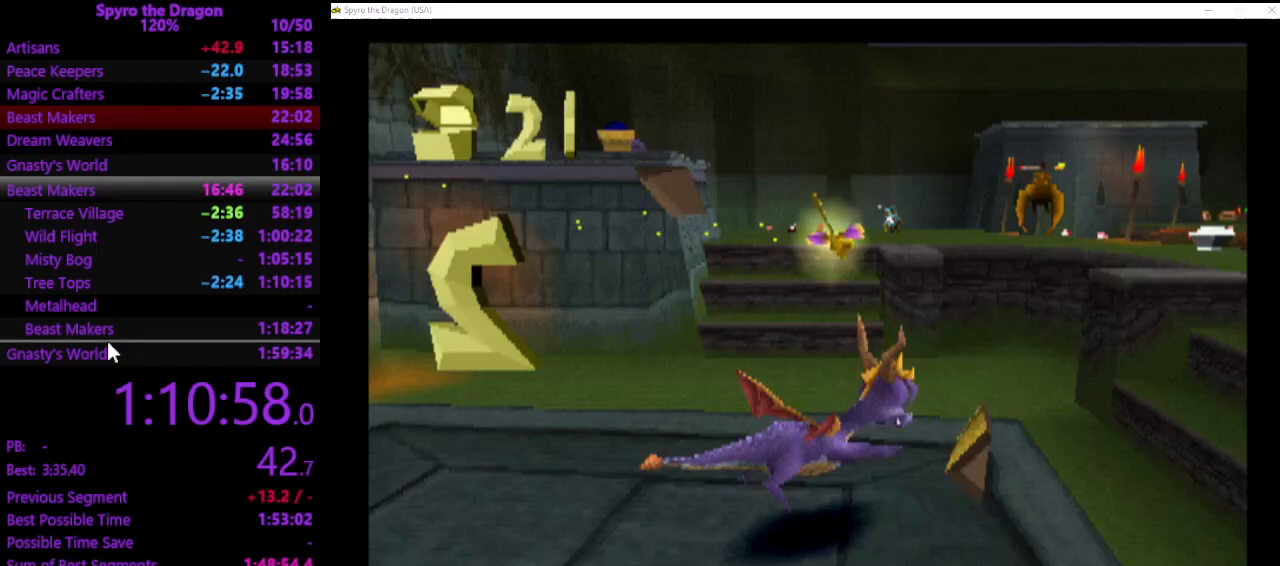
{"buttons": [], "left_stick": "up", "events": [[267, "left_stick", "up"]]}
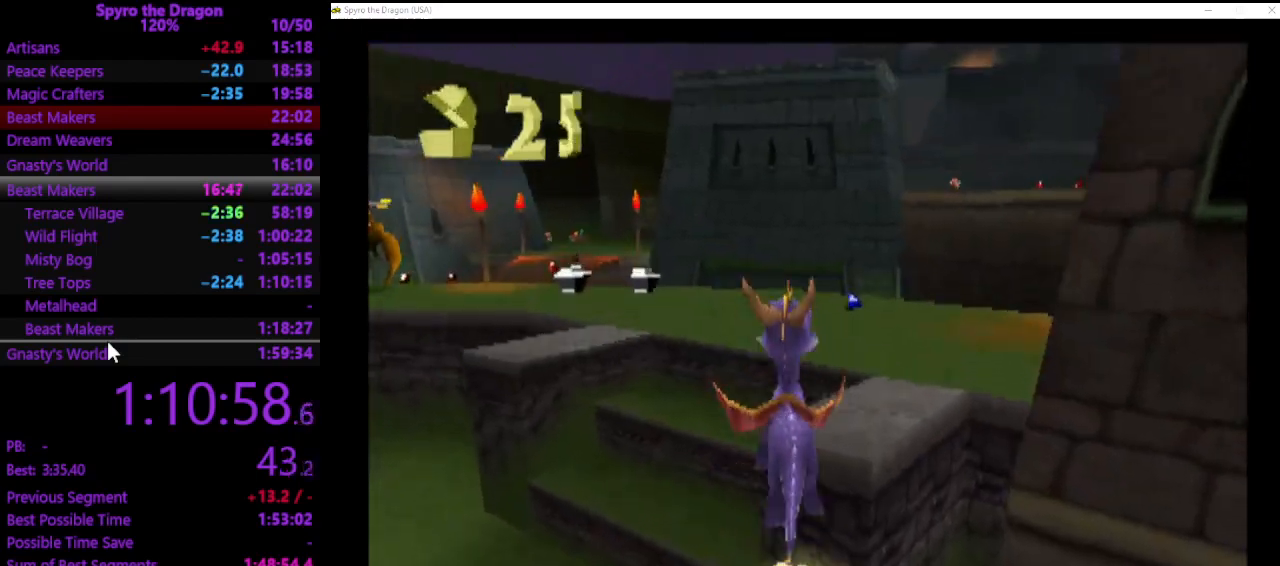
{"buttons": ["SQUARE"], "left_stick": "up-right", "events": [[133, "left_stick", "up-right"], [367, "SQUARE", "down"]]}
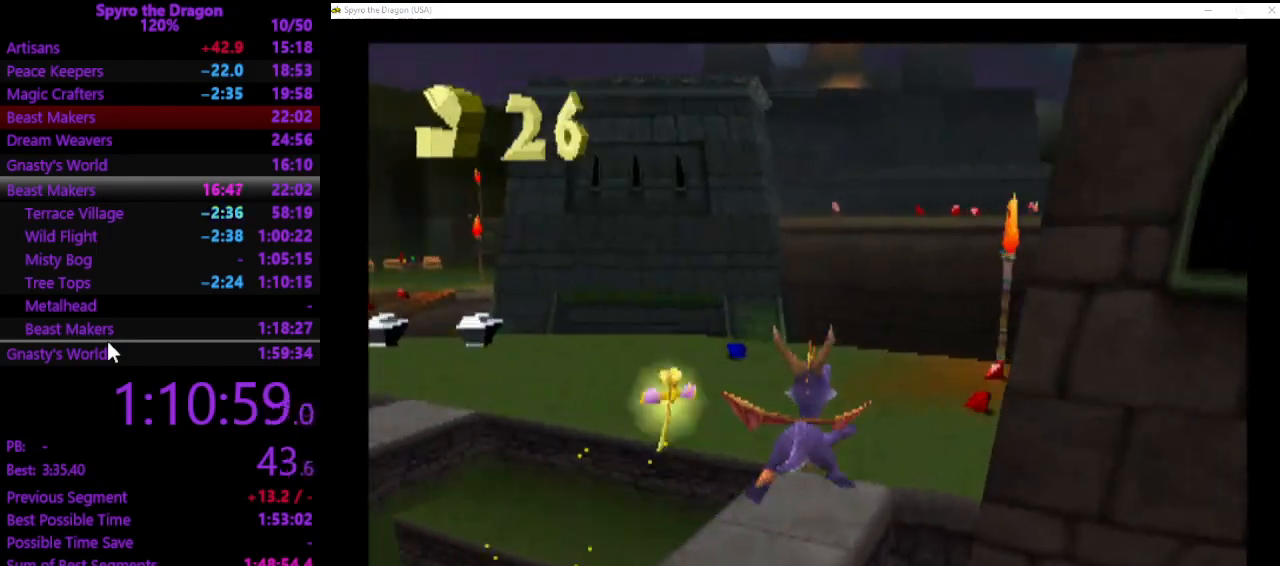
{"buttons": ["SQUARE"], "left_stick": "up-left", "events": [[367, "left_stick", "up-left"]]}
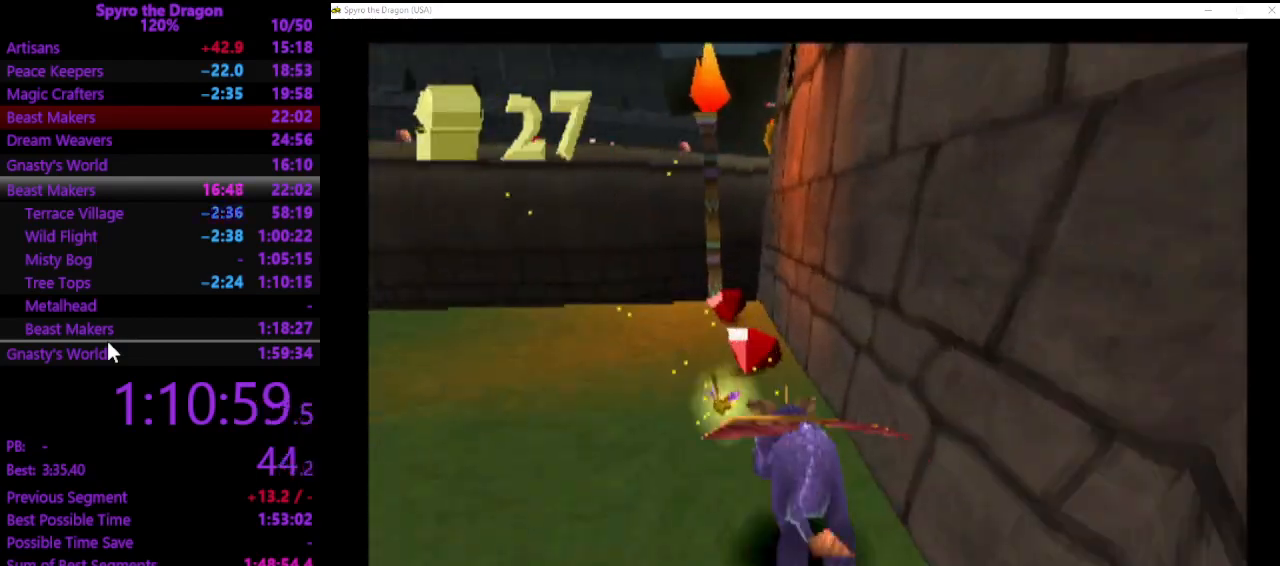
{"buttons": [], "left_stick": "left", "events": [[300, "SQUARE", "up"], [367, "left_stick", "left"]]}
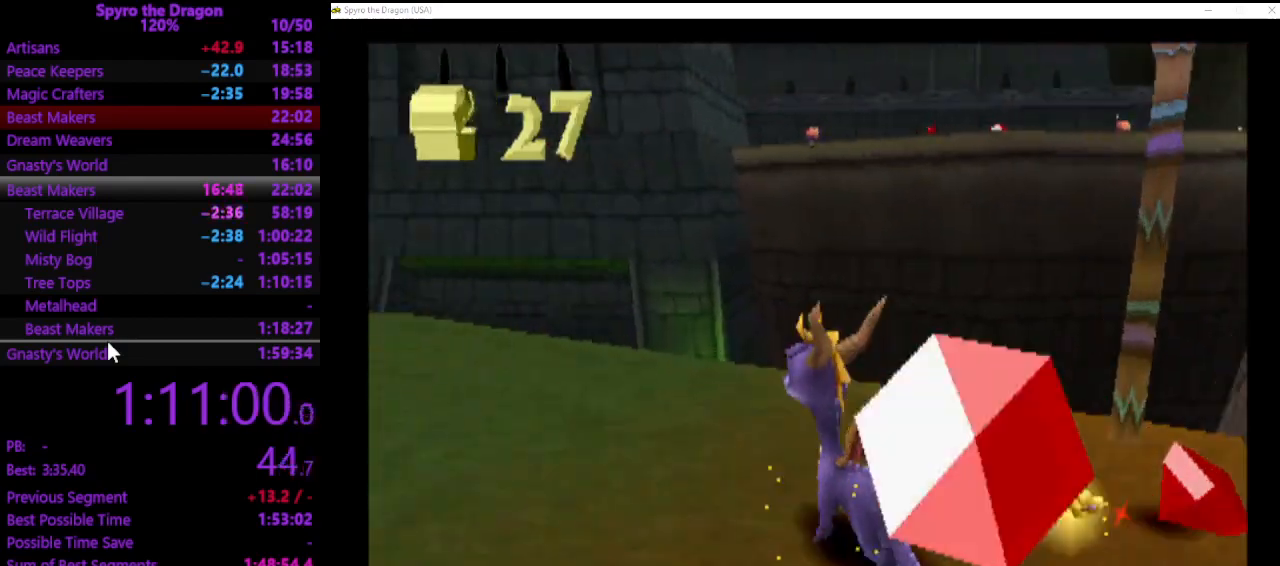
{"buttons": [], "left_stick": "down-right", "events": [[100, "SQUARE", "down"], [133, "left_stick", "up-left"], [300, "left_stick", "up-right"], [400, "SQUARE", "up"], [467, "left_stick", "down-right"]]}
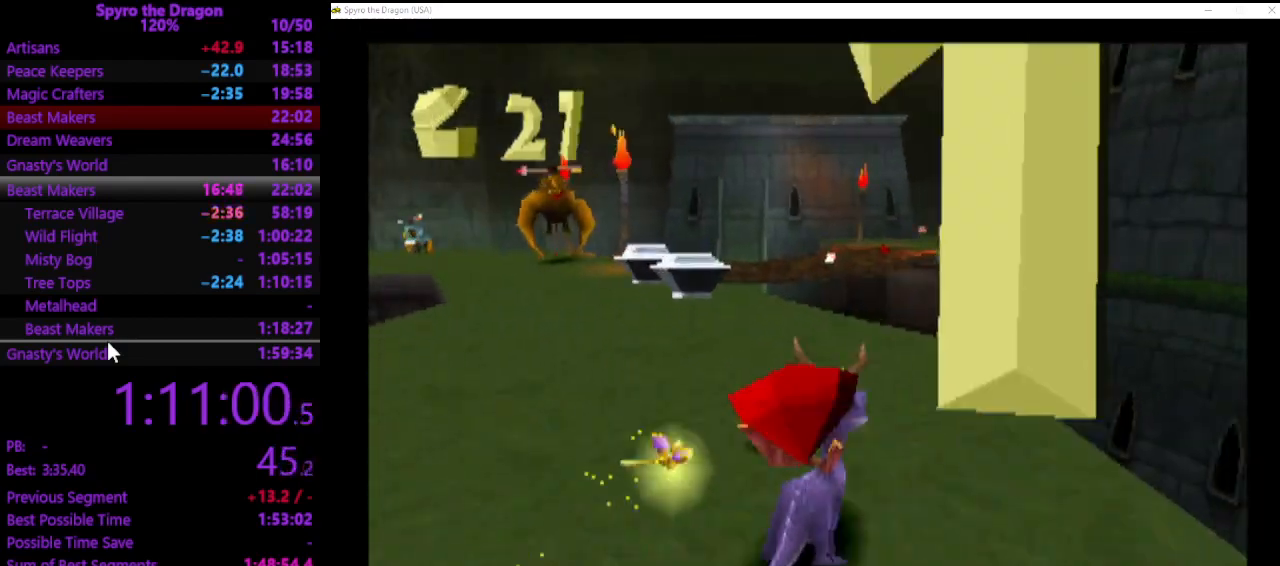
{"buttons": ["SQUARE"], "left_stick": "right", "events": [[300, "SQUARE", "down"], [333, "left_stick", "right"]]}
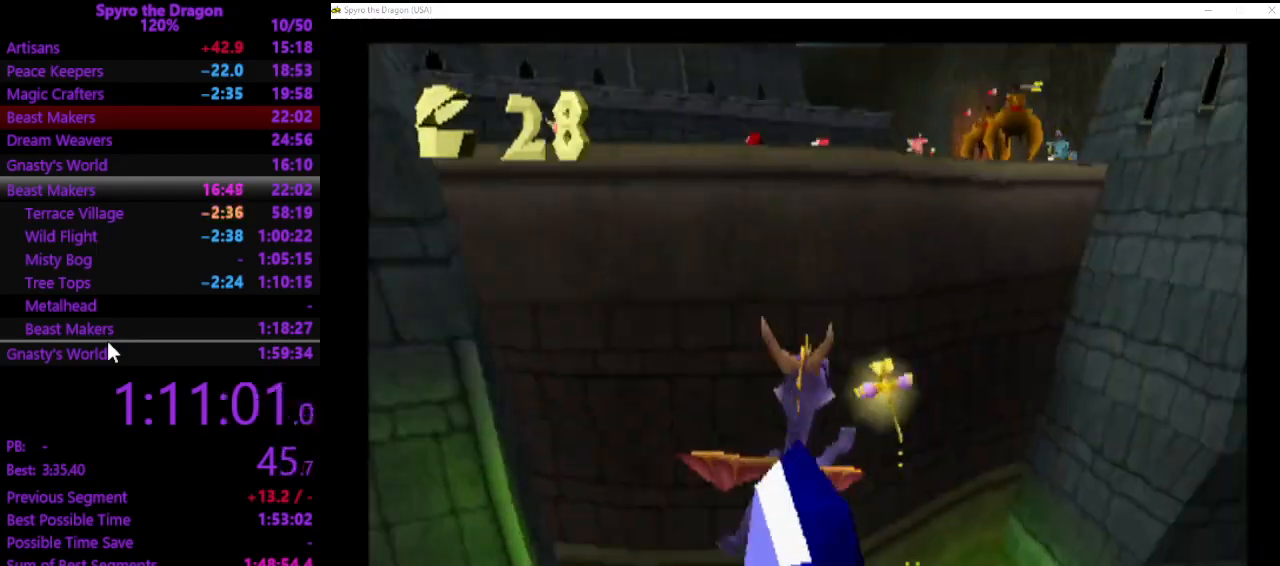
{"buttons": [], "left_stick": "up-right", "events": [[167, "SQUARE", "up"], [167, "left_stick", "up"], [500, "left_stick", "up-right"]]}
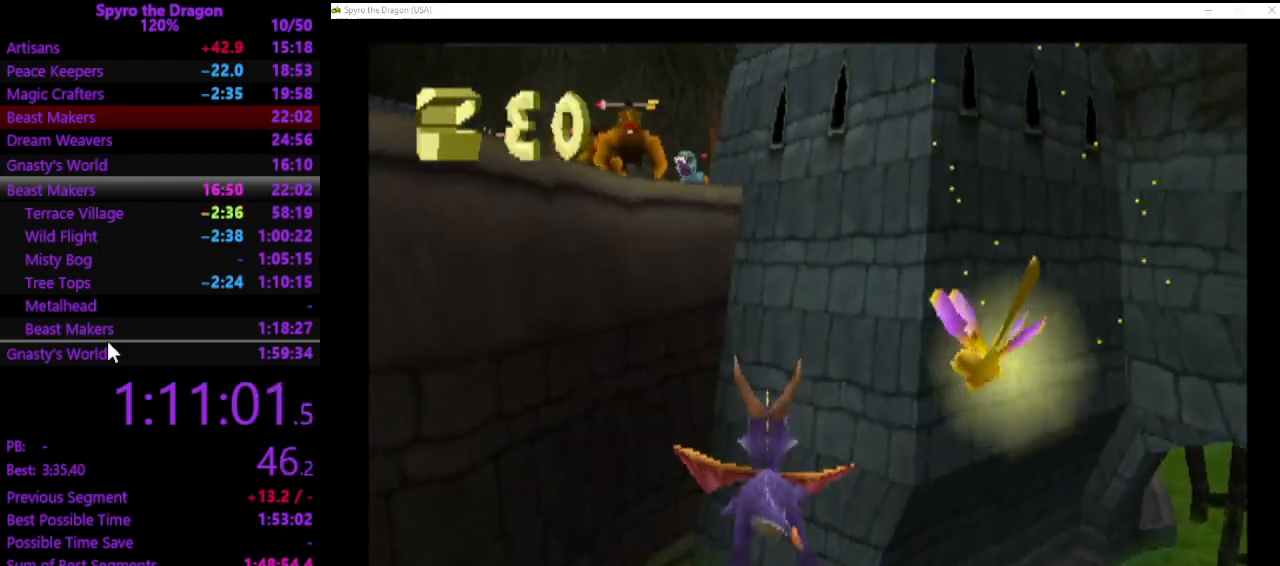
{"buttons": ["SQUARE"], "left_stick": "up", "events": [[200, "SQUARE", "down"], [333, "left_stick", "up"]]}
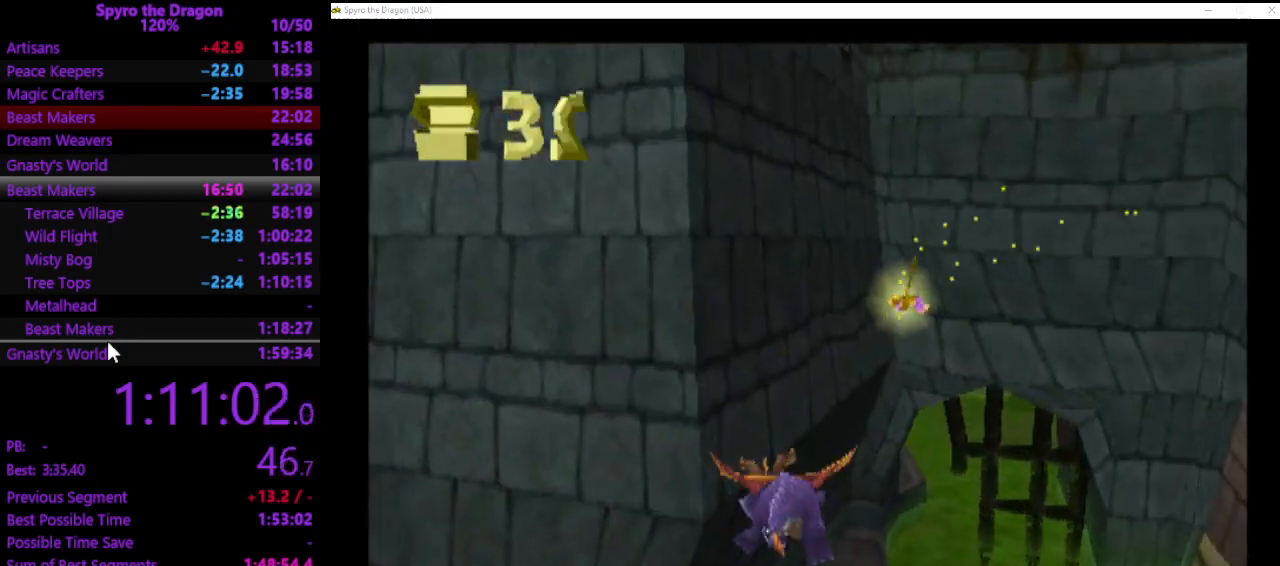
{"buttons": ["SQUARE"], "left_stick": "up", "events": [[333, "left_stick", "up-right"], [467, "left_stick", "up"]]}
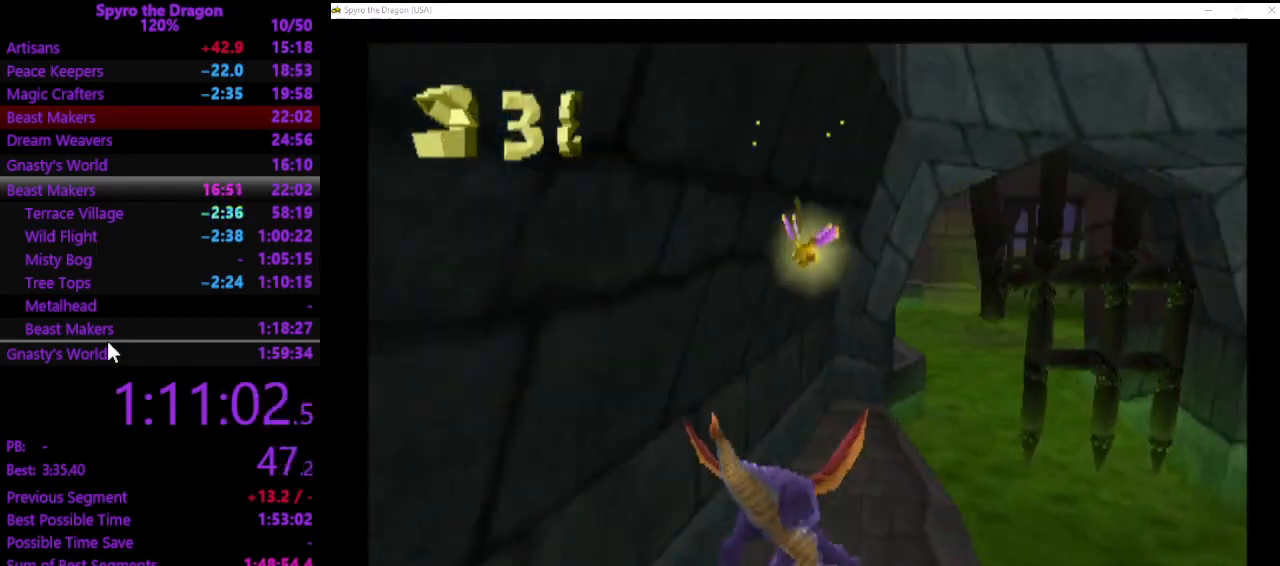
{"buttons": ["SQUARE"], "left_stick": "up-right", "events": [[367, "left_stick", "up-right"]]}
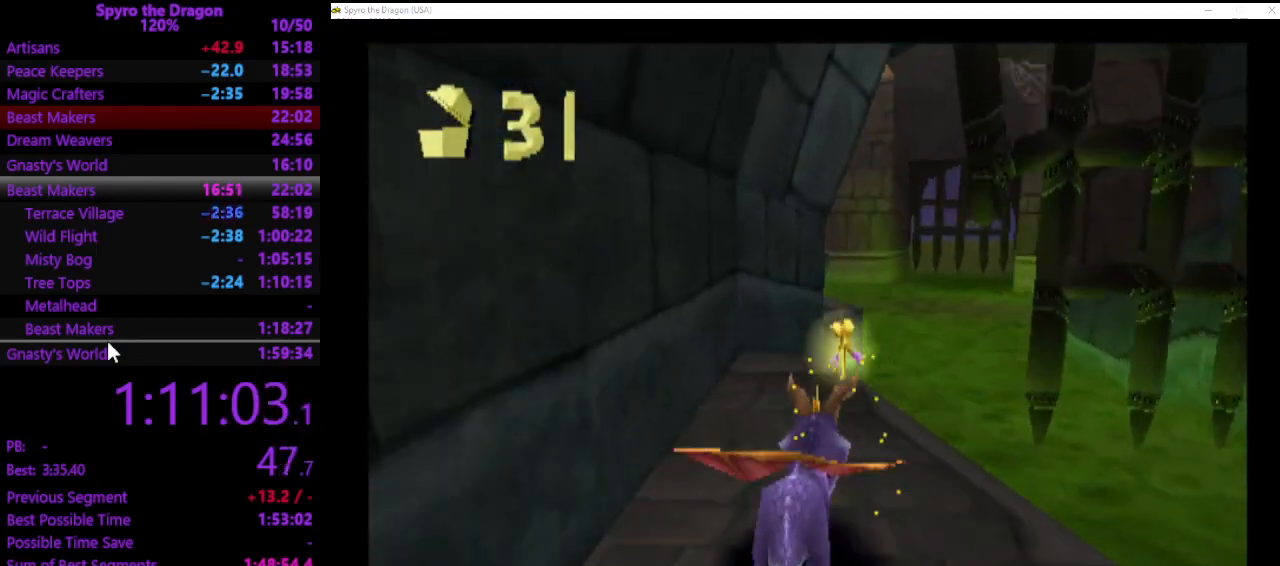
{"buttons": ["SQUARE"], "left_stick": "up-left", "events": [[67, "left_stick", "up"], [400, "left_stick", "up-left"]]}
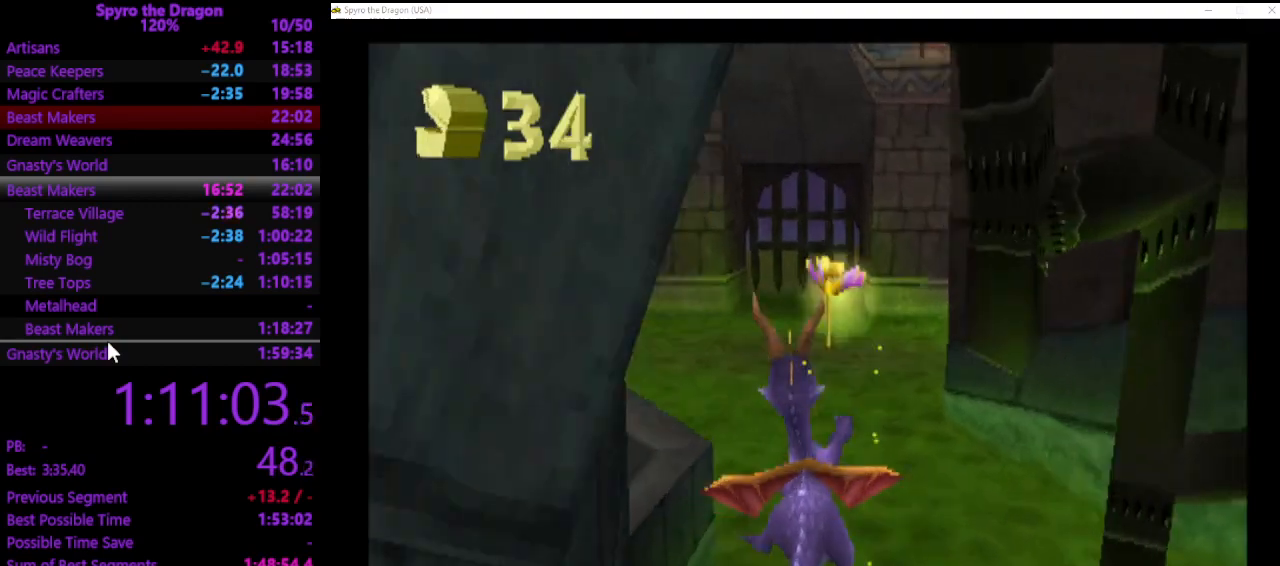
{"buttons": ["SQUARE"], "left_stick": "up", "events": [[400, "left_stick", "up"]]}
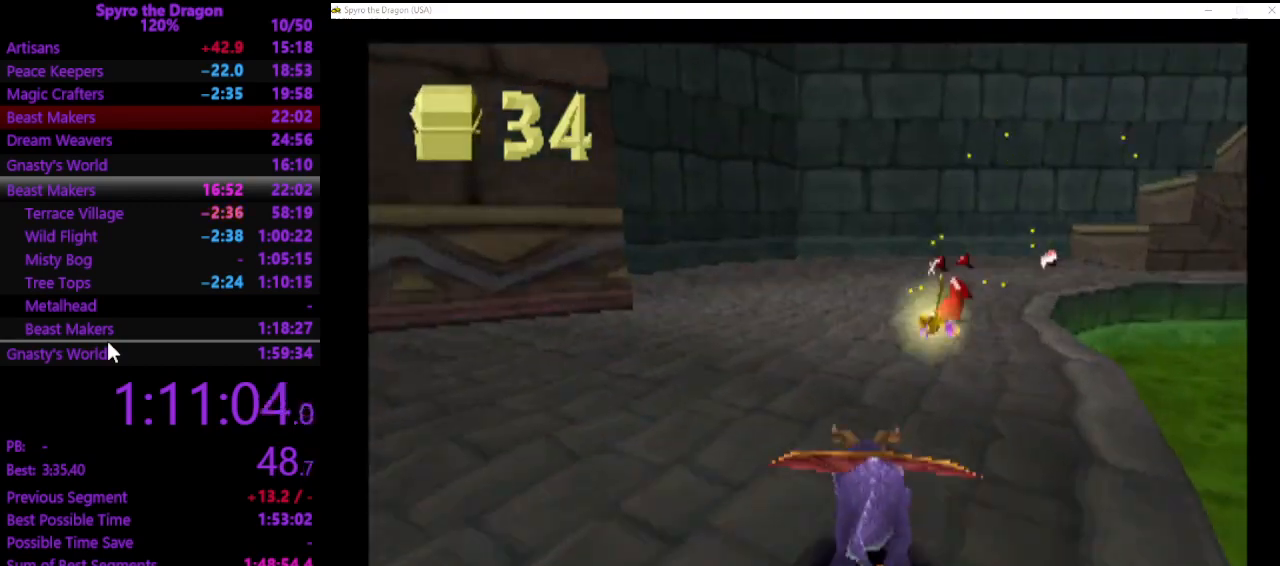
{"buttons": ["SQUARE"], "left_stick": "up", "events": [[133, "left_stick", "up-right"], [400, "left_stick", "up"]]}
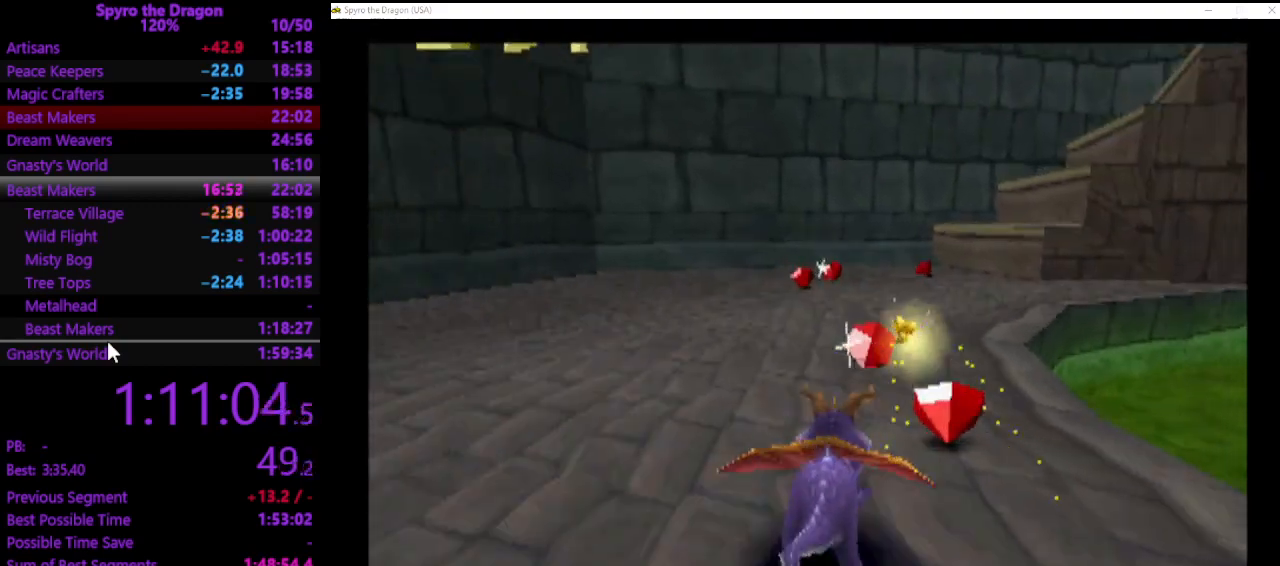
{"buttons": ["SQUARE"], "left_stick": "up", "events": []}
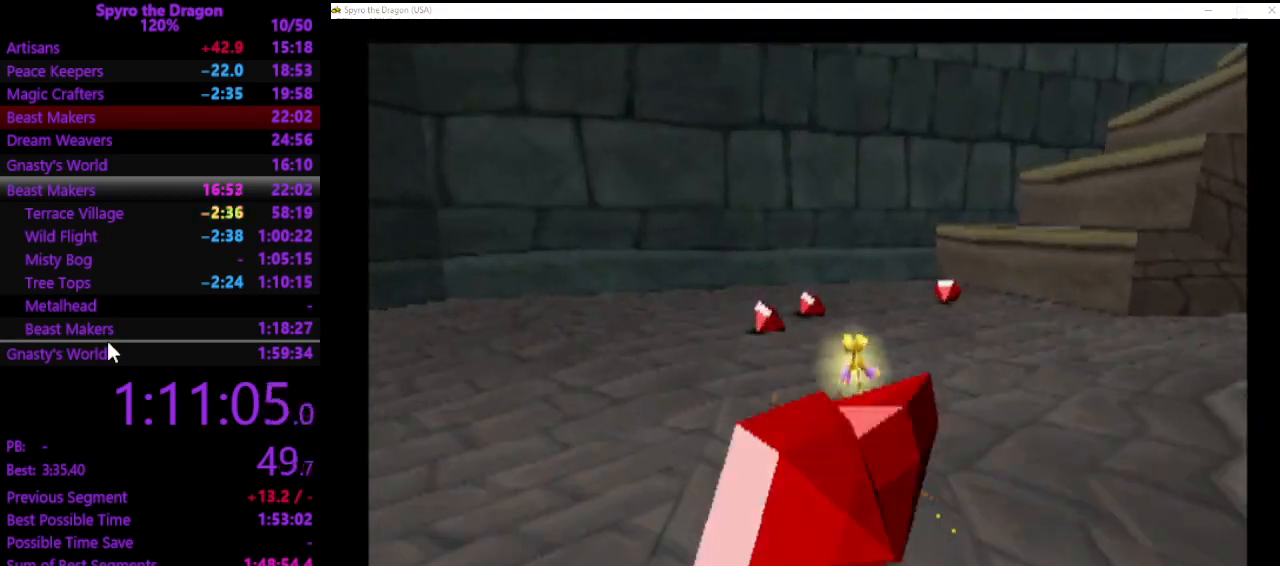
{"buttons": ["SQUARE"], "left_stick": "up-right", "events": [[333, "left_stick", "up-right"]]}
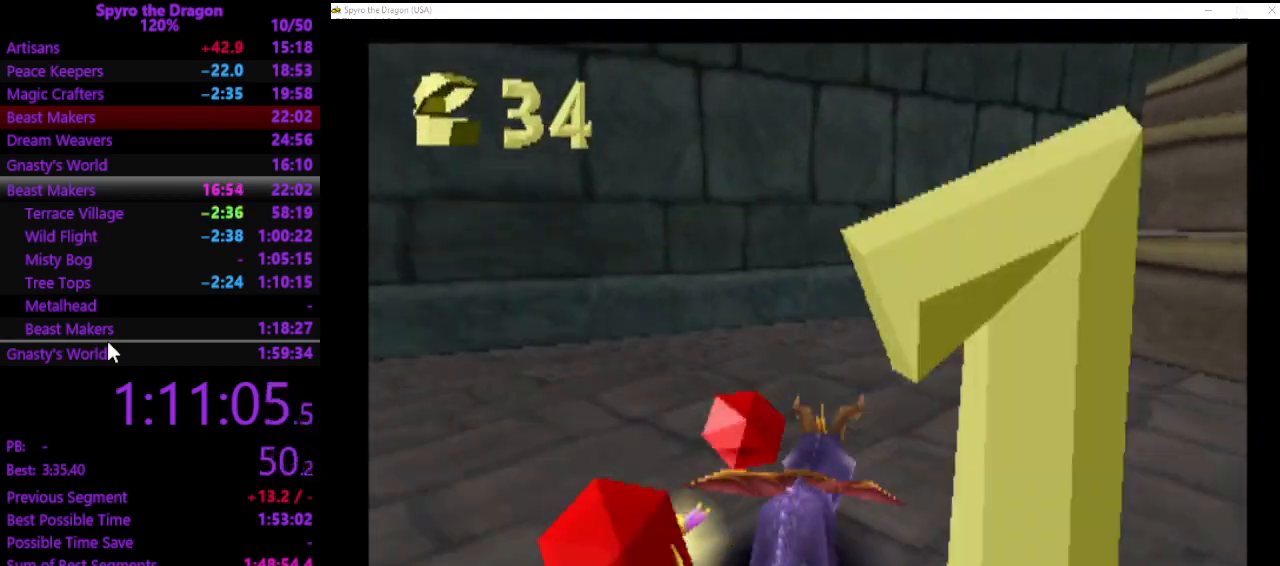
{"buttons": [], "left_stick": "up", "events": [[233, "SQUARE", "up"], [333, "left_stick", "up"]]}
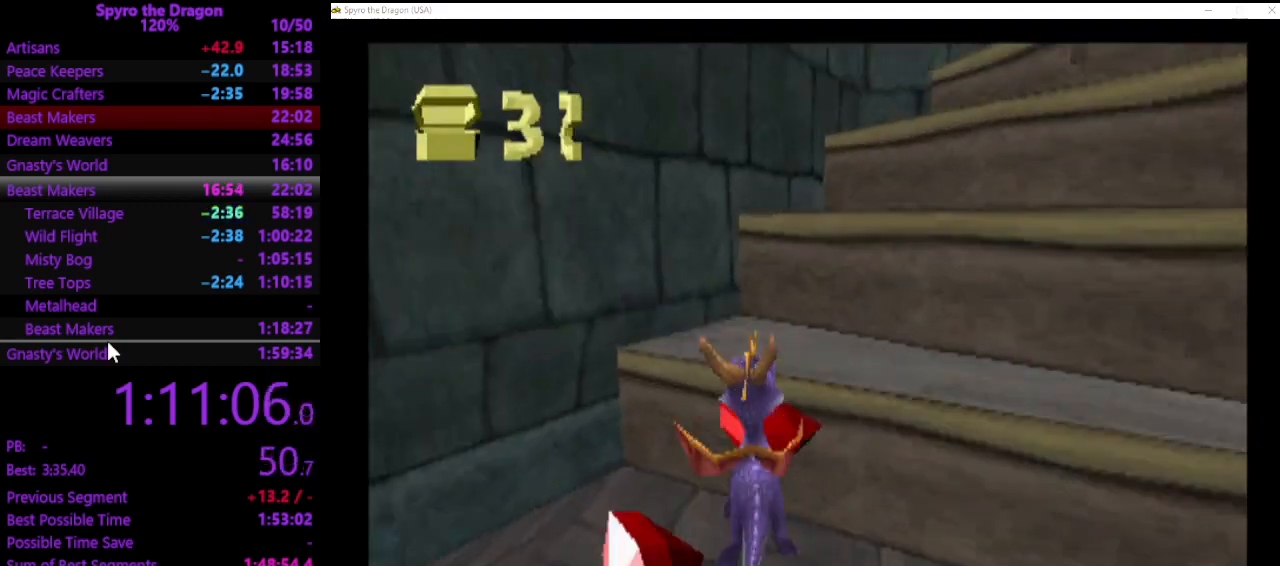
{"buttons": [], "left_stick": "up", "events": [[167, "SQUARE", "down"], [267, "SQUARE", "up"]]}
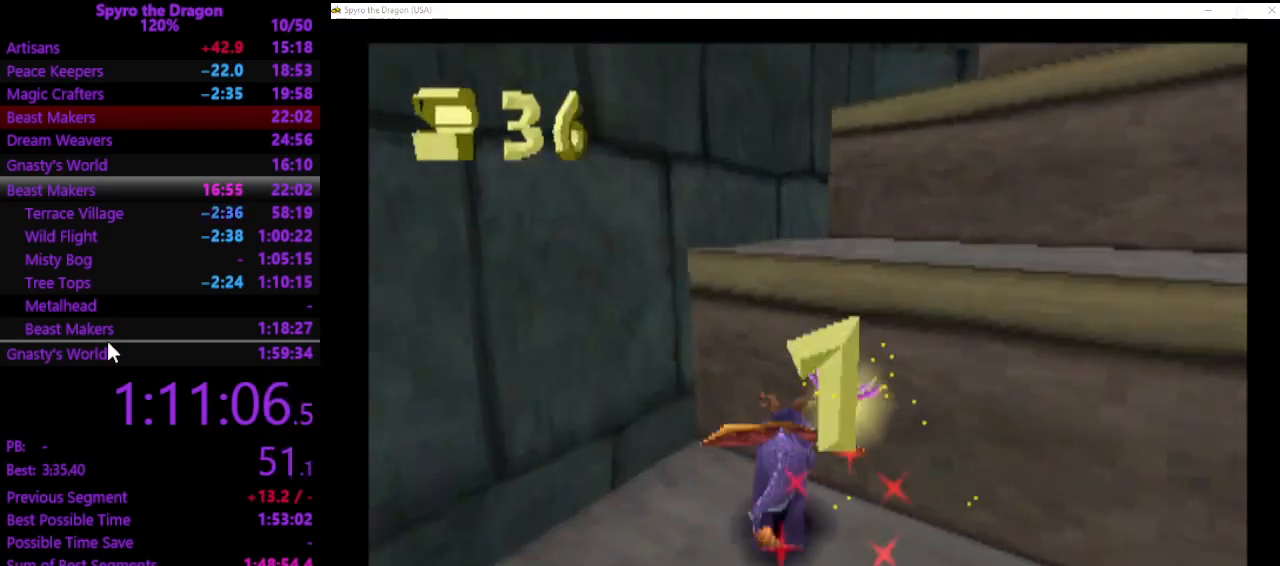
{"buttons": [], "left_stick": "up-right", "events": [[100, "left_stick", "up-right"], [233, "SQUARE", "down"], [367, "SQUARE", "up"]]}
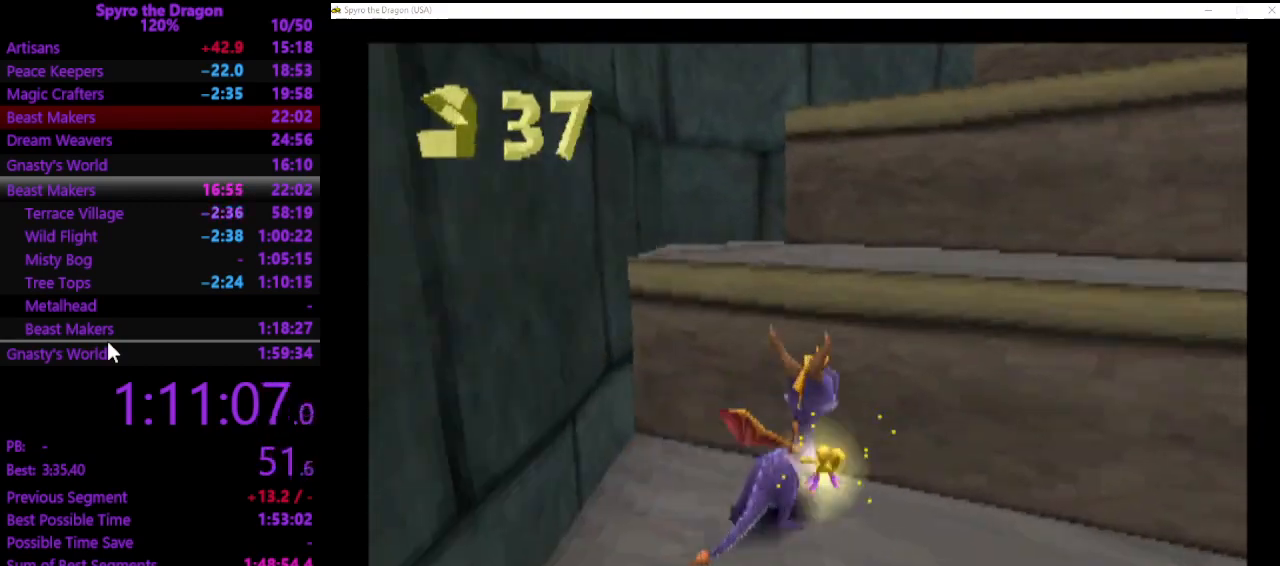
{"buttons": [], "left_stick": "up-right", "events": [[333, "SQUARE", "down"], [433, "SQUARE", "up"]]}
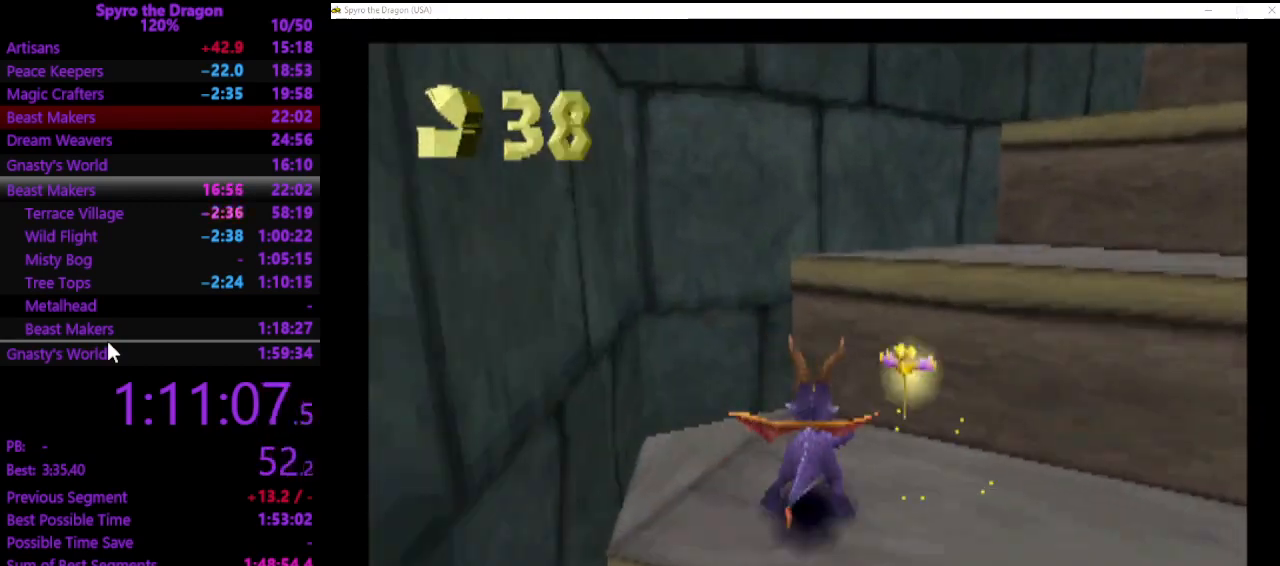
{"buttons": [], "left_stick": "up-right", "events": [[333, "SQUARE", "down"], [500, "SQUARE", "up"]]}
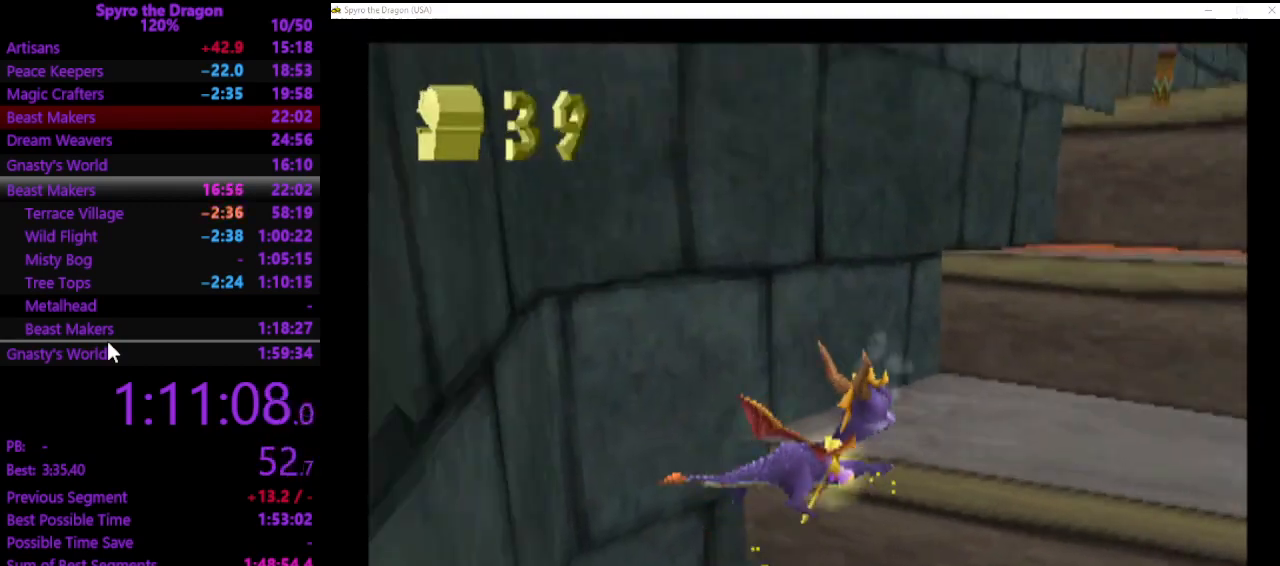
{"buttons": [], "left_stick": "up-right", "events": [[133, "left_stick", "up"], [367, "left_stick", "up-right"]]}
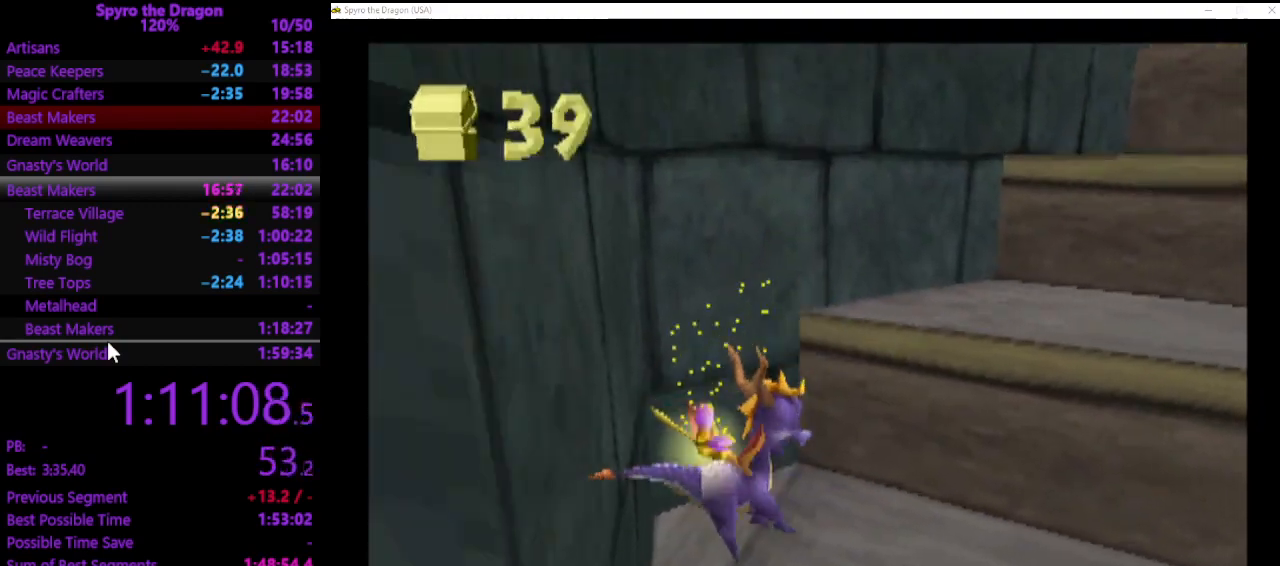
{"buttons": ["SQUARE"], "left_stick": "up-right", "events": [[467, "SQUARE", "down"]]}
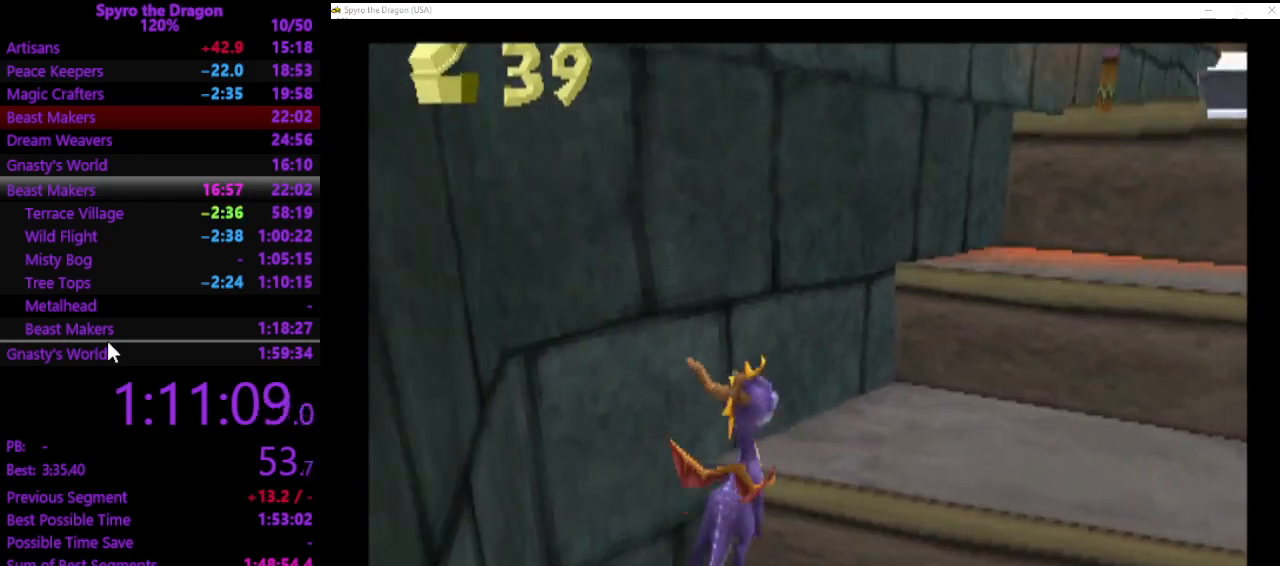
{"buttons": [], "left_stick": "up-right", "events": [[100, "SQUARE", "up"]]}
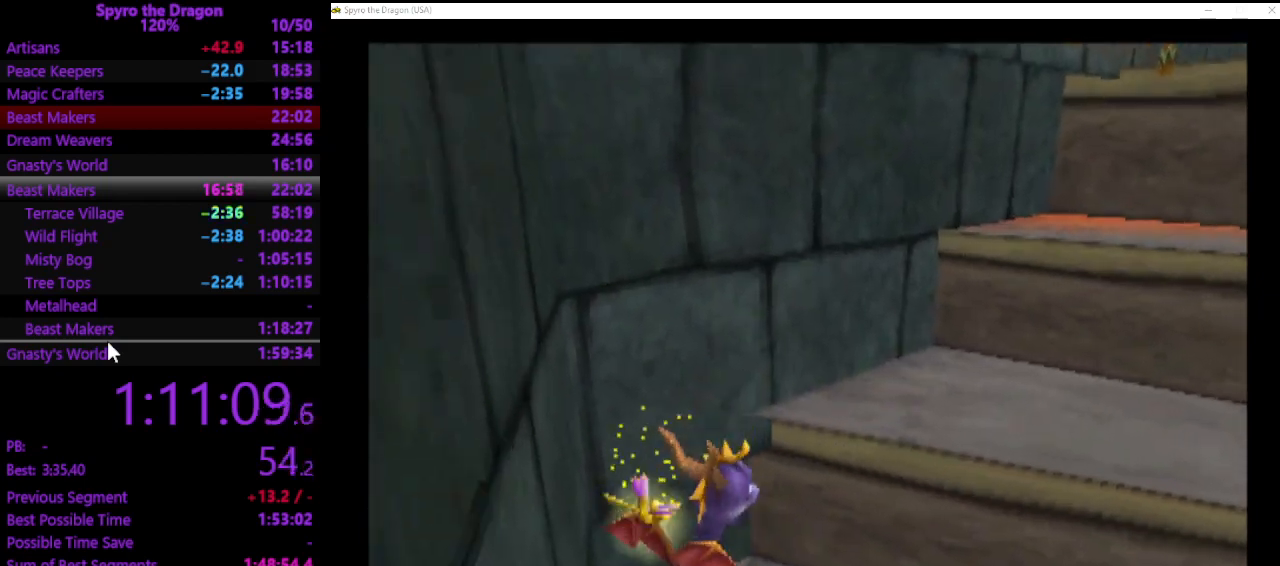
{"buttons": [], "left_stick": "up-left", "events": [[500, "left_stick", "up-left"]]}
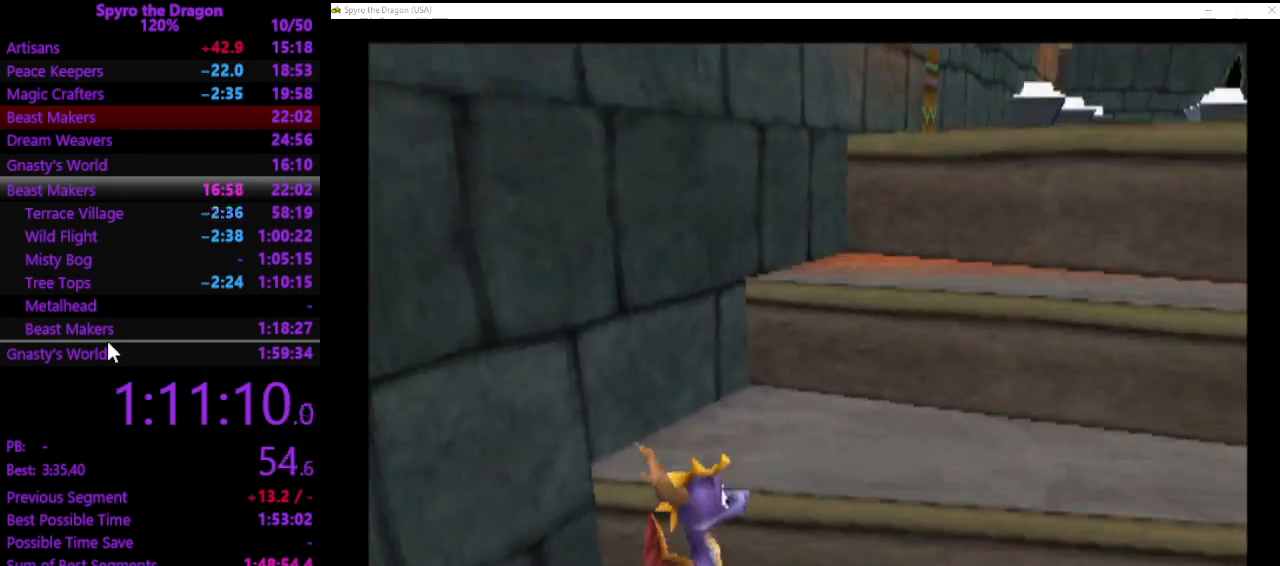
{"buttons": [], "left_stick": "up-left", "events": [[33, "SQUARE", "down"], [133, "SQUARE", "up"], [200, "left_stick", "up"], [467, "left_stick", "up-left"]]}
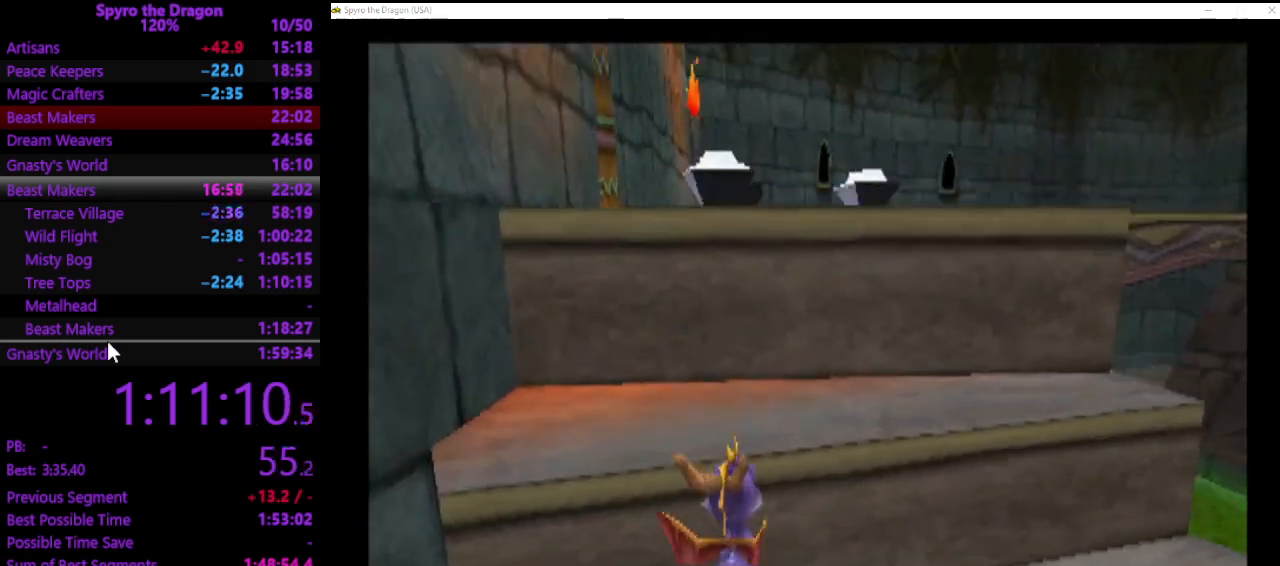
{"buttons": [], "left_stick": "up", "events": [[100, "SQUARE", "down"], [300, "SQUARE", "up"], [400, "left_stick", "up"]]}
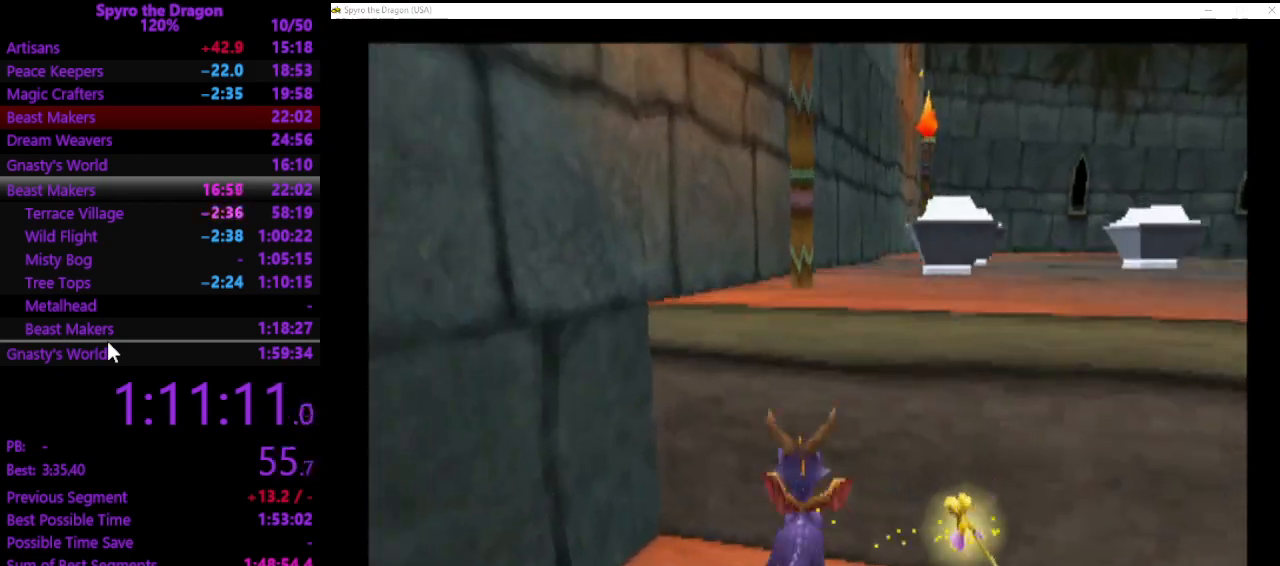
{"buttons": ["SQUARE"], "left_stick": "up", "events": [[267, "SQUARE", "down"]]}